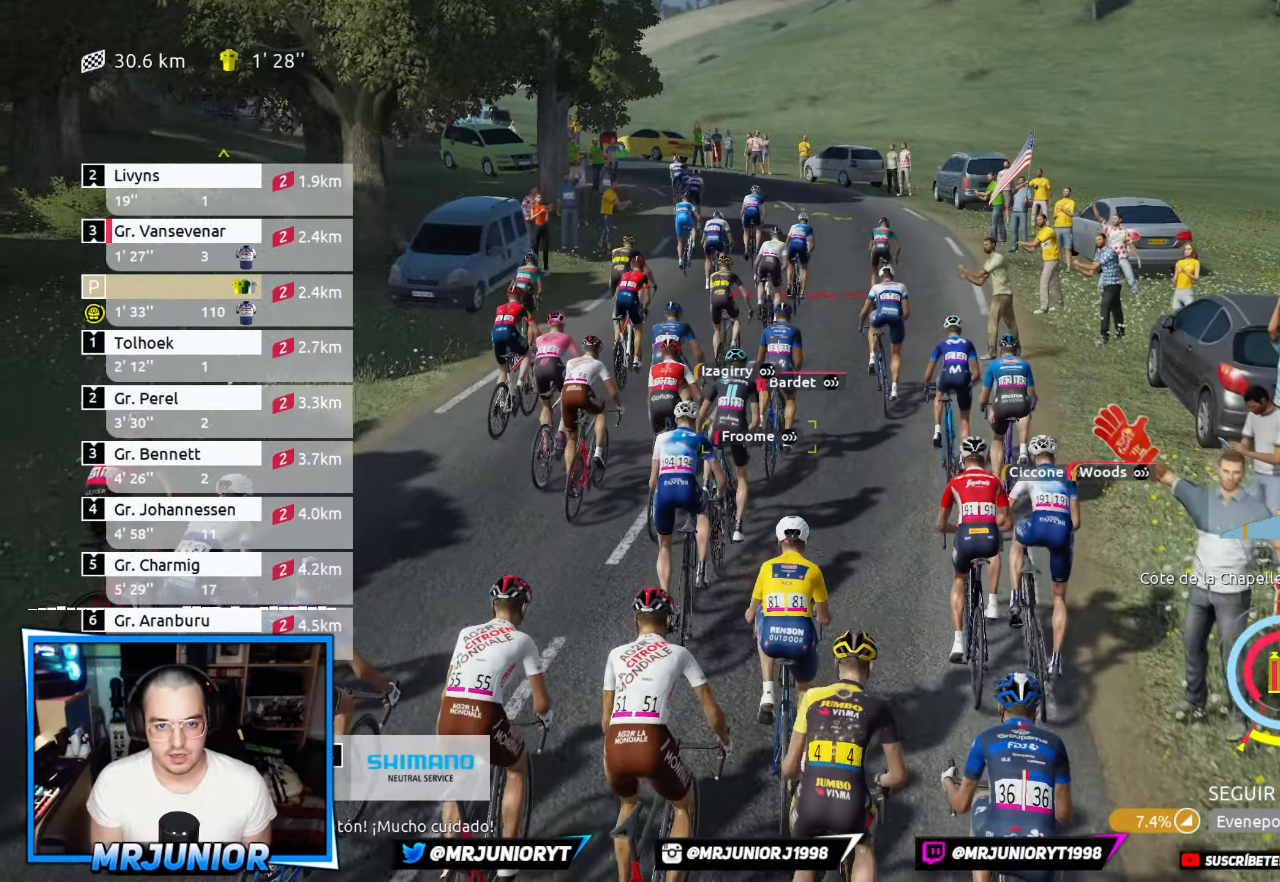
Gameplay with a controller (Xbox layout); each line is a JSON object with the inputs held at the frame after it. "events" lists button and stick changes between this image and that frame as [ms after this image, input, new state], when the widget could be followed in between.
{"buttons": ["R2"], "left_stick": "center", "right_stick": "center", "events": [[116, "left_stick", "right"], [233, "left_stick", "center"]]}
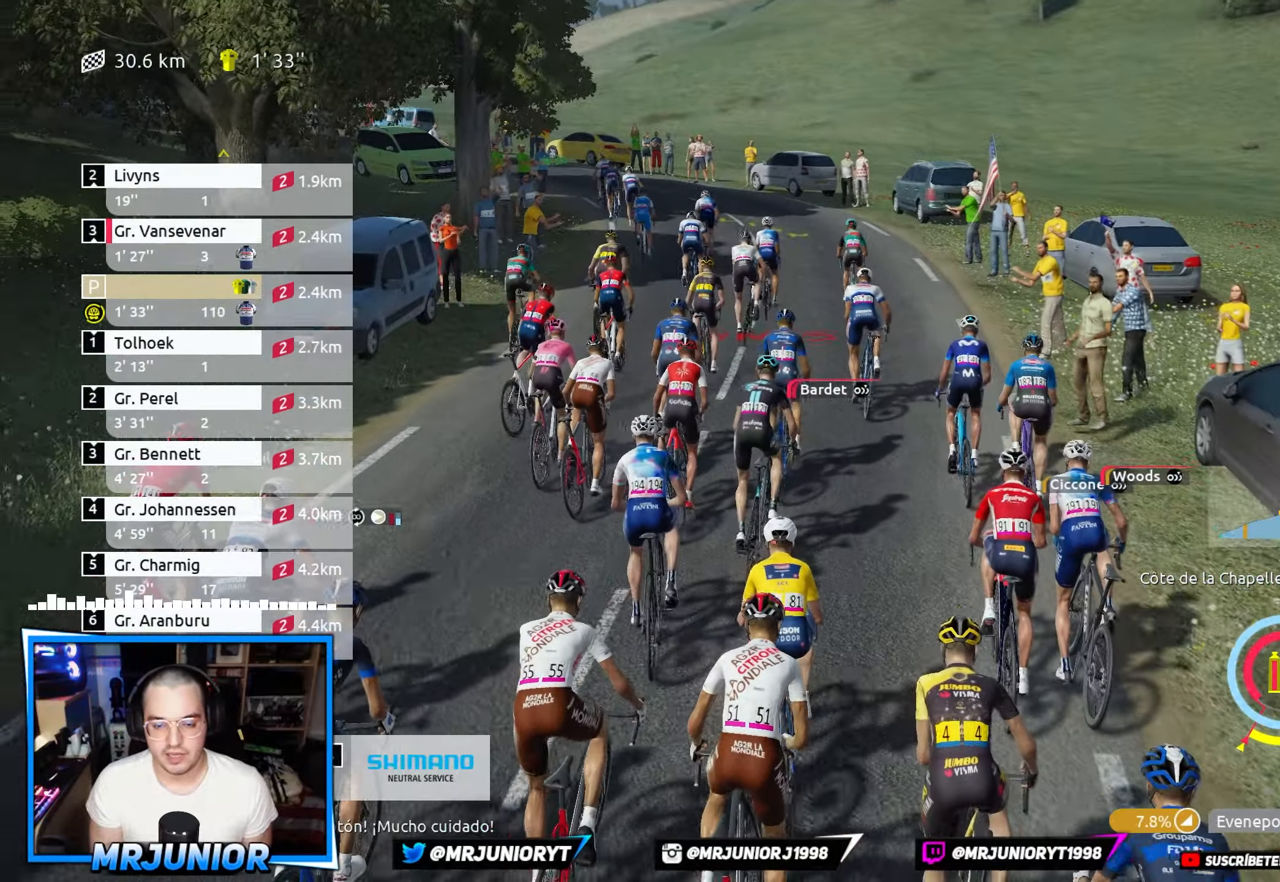
{"buttons": ["R2"], "left_stick": "right", "right_stick": "center", "events": [[50, "left_stick", "right"], [150, "left_stick", "center"], [450, "left_stick", "right"]]}
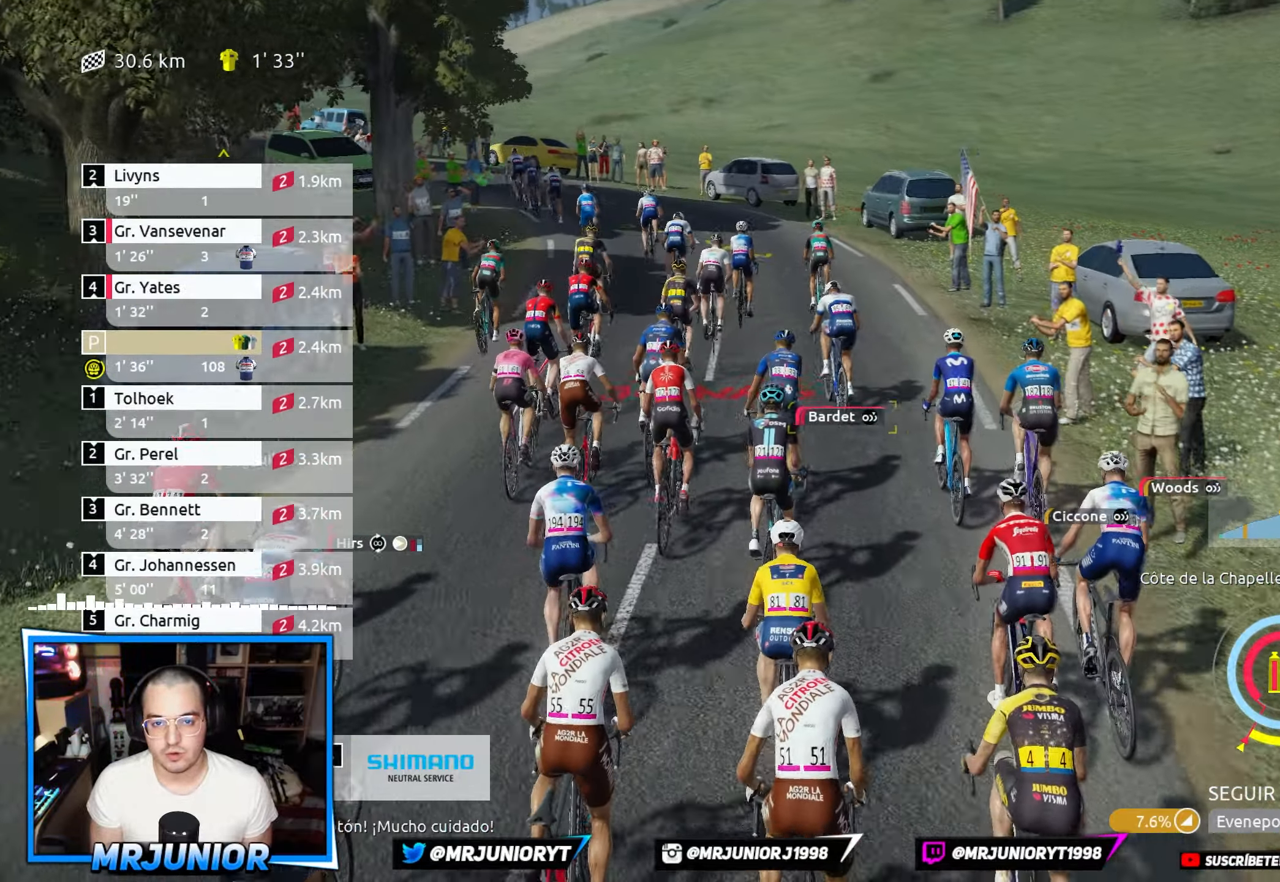
{"buttons": ["R2"], "left_stick": "left", "right_stick": "center", "events": [[150, "left_stick", "center"], [350, "left_stick", "left"]]}
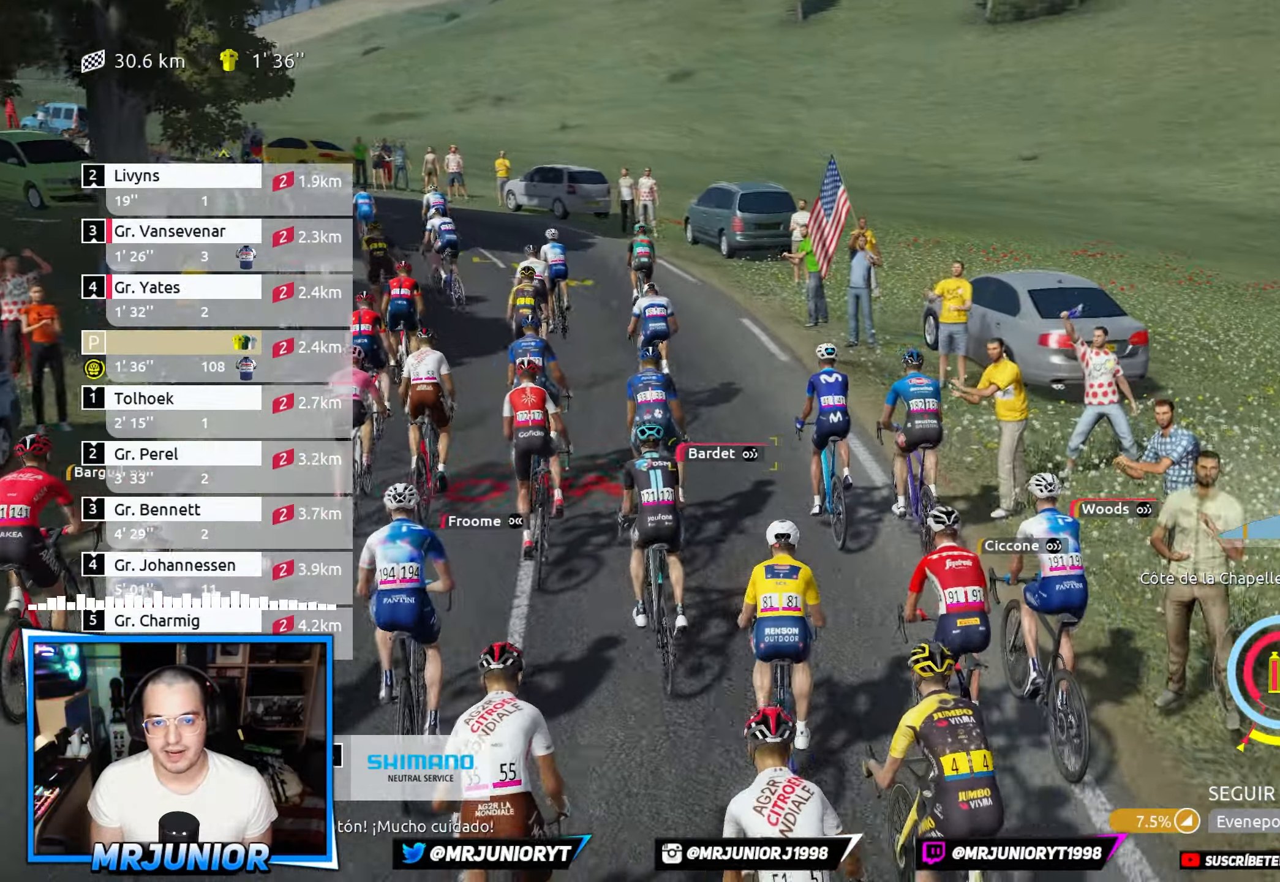
{"buttons": ["R2"], "left_stick": "center", "right_stick": "center", "events": [[33, "left_stick", "center"], [183, "left_stick", "left"], [383, "left_stick", "center"]]}
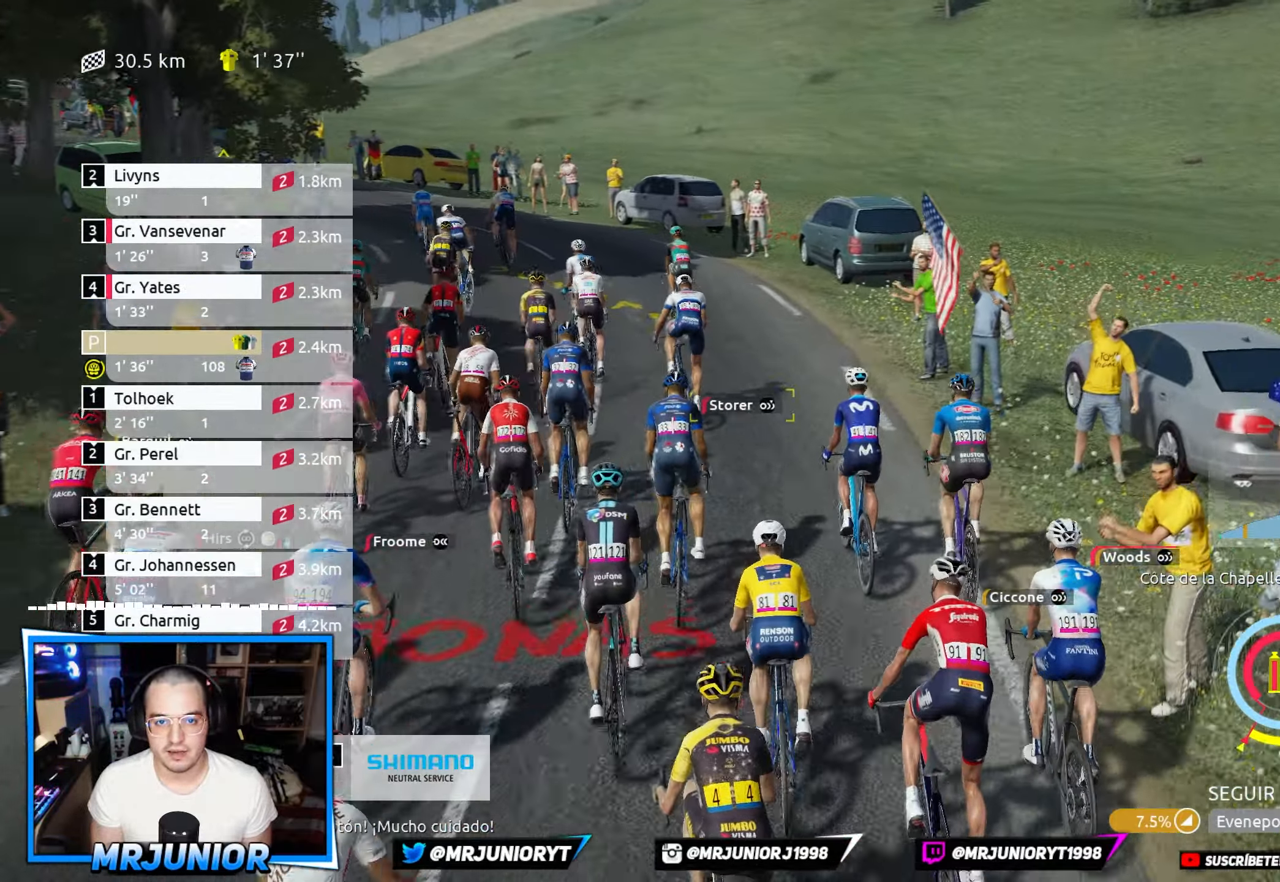
{"buttons": ["R2"], "left_stick": "left", "right_stick": "center", "events": [[367, "left_stick", "left"]]}
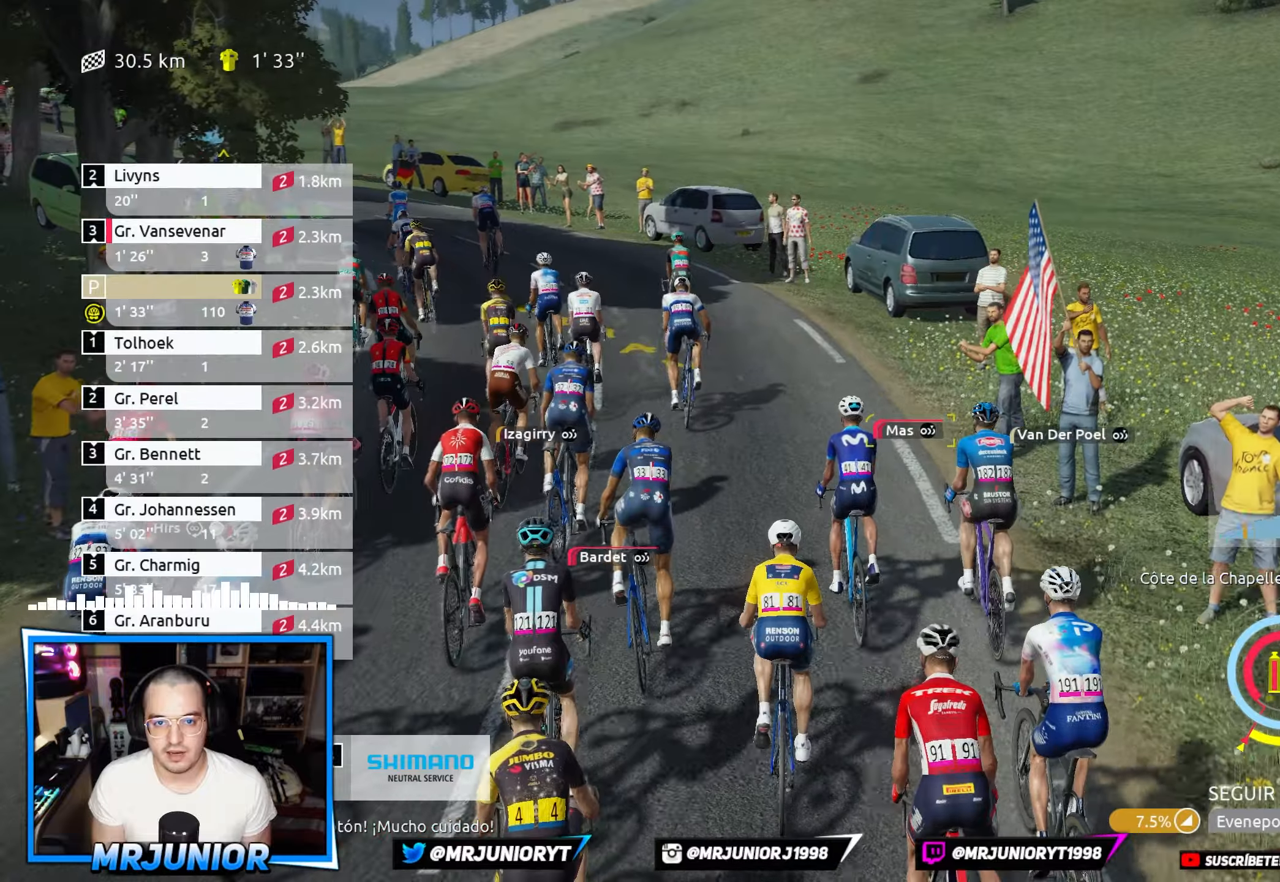
{"buttons": ["R2"], "left_stick": "center", "right_stick": "center", "events": [[117, "left_stick", "center"]]}
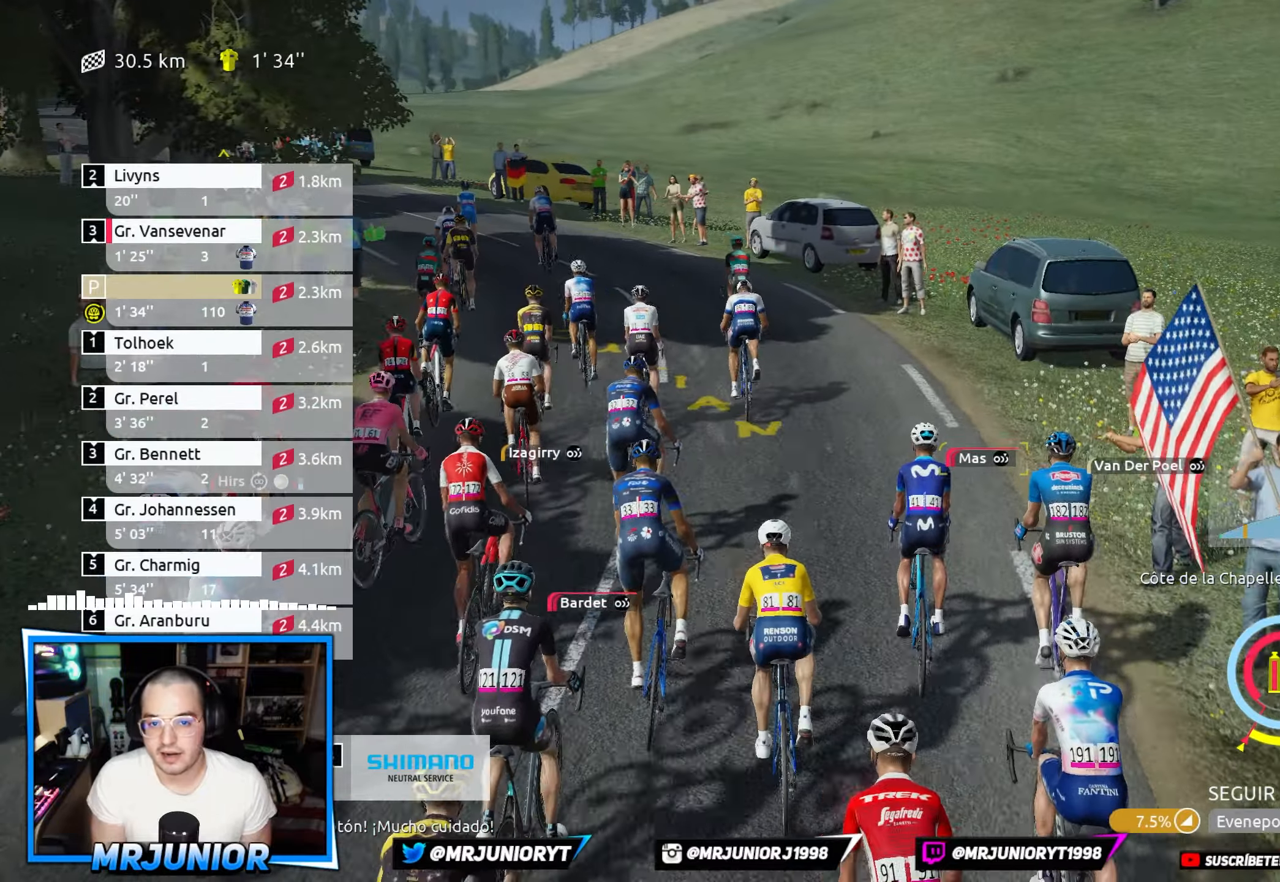
{"buttons": ["R2"], "left_stick": "center", "right_stick": "center", "events": [[333, "left_stick", "left"], [450, "left_stick", "center"]]}
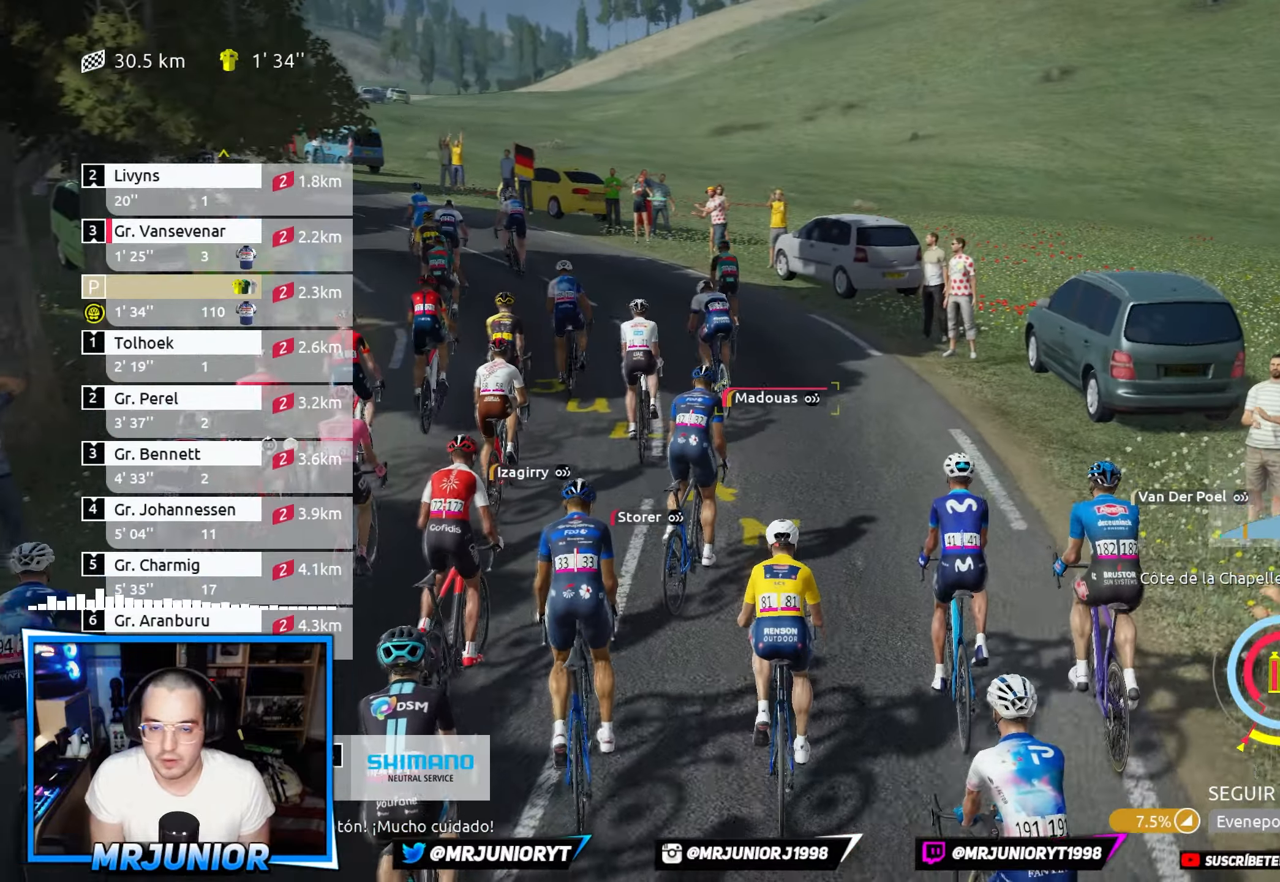
{"buttons": [], "left_stick": "right", "right_stick": "center", "events": [[400, "left_stick", "right"], [450, "R2", "up"]]}
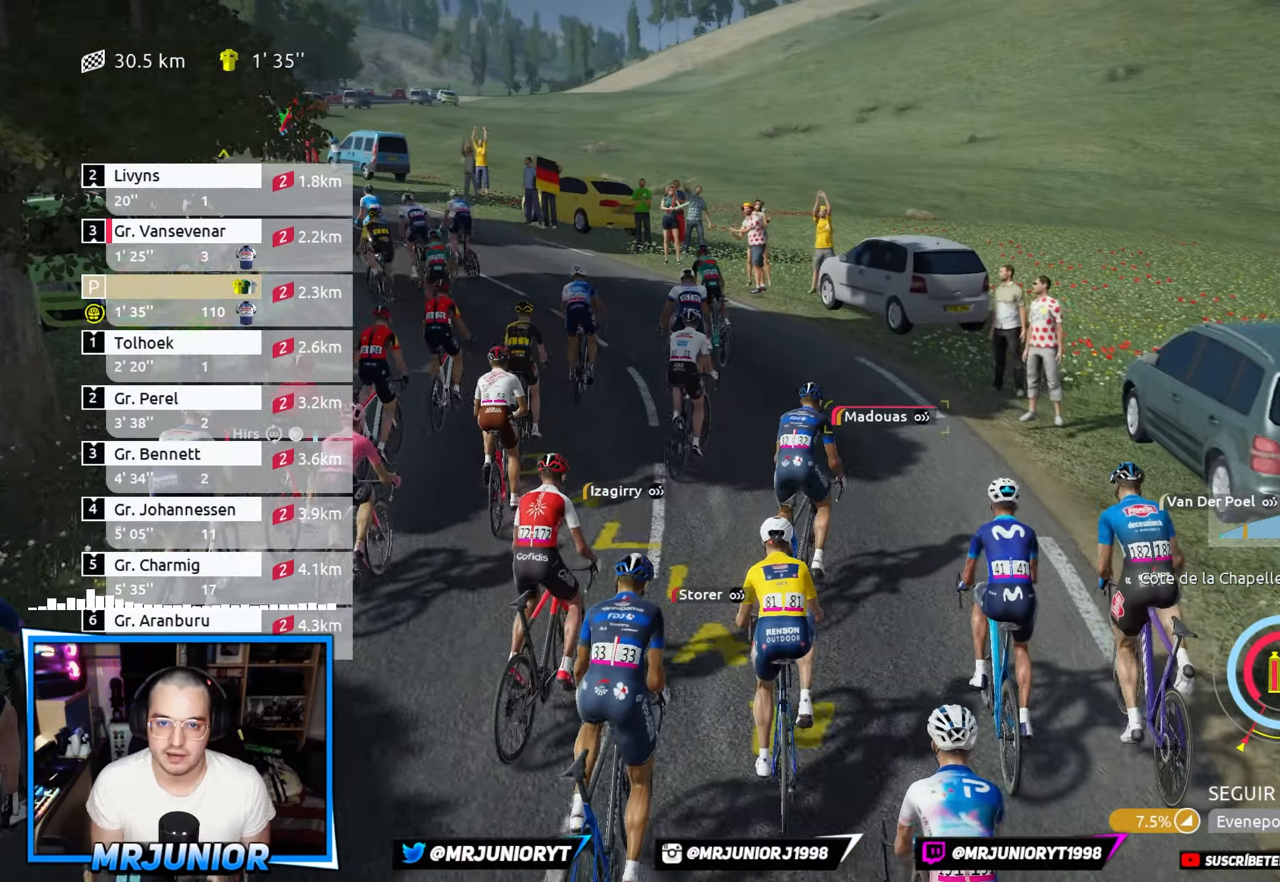
{"buttons": ["R2"], "left_stick": "center", "right_stick": "center", "events": [[17, "R2", "down"], [17, "left_stick", "center"], [100, "left_stick", "left"], [417, "left_stick", "center"]]}
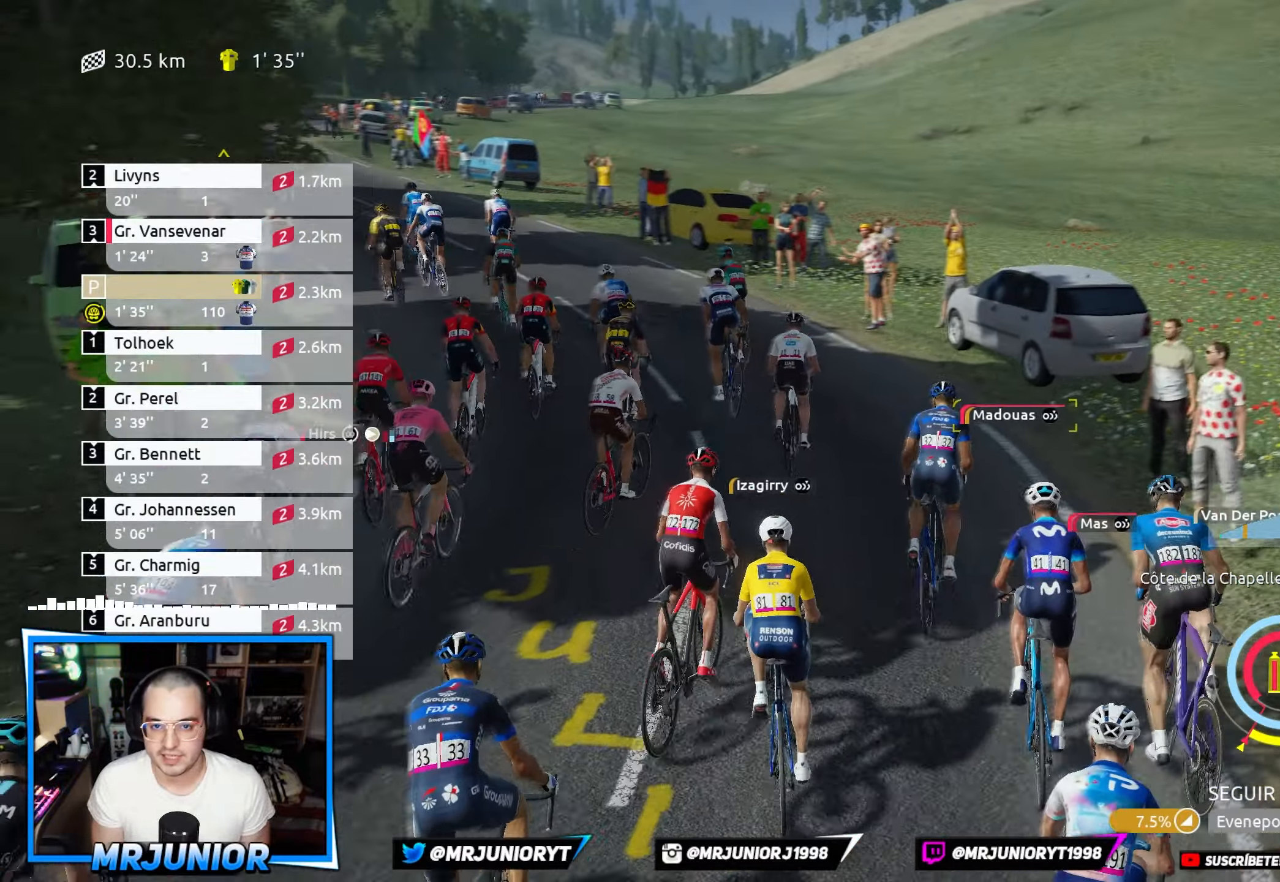
{"buttons": ["R2"], "left_stick": "center", "right_stick": "center", "events": [[133, "left_stick", "right"], [267, "left_stick", "center"]]}
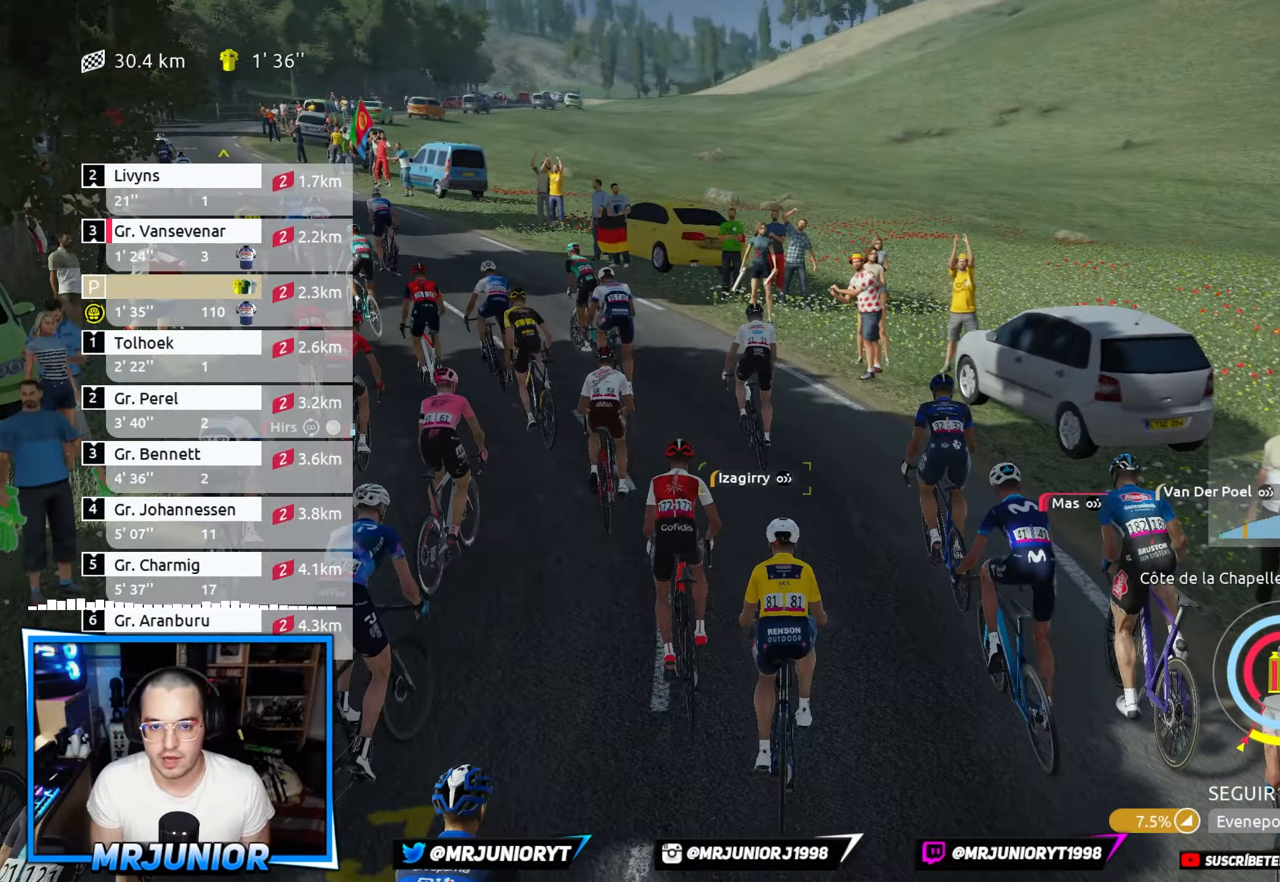
{"buttons": ["R2"], "left_stick": "center", "right_stick": "center", "events": [[17, "left_stick", "left"], [433, "left_stick", "center"]]}
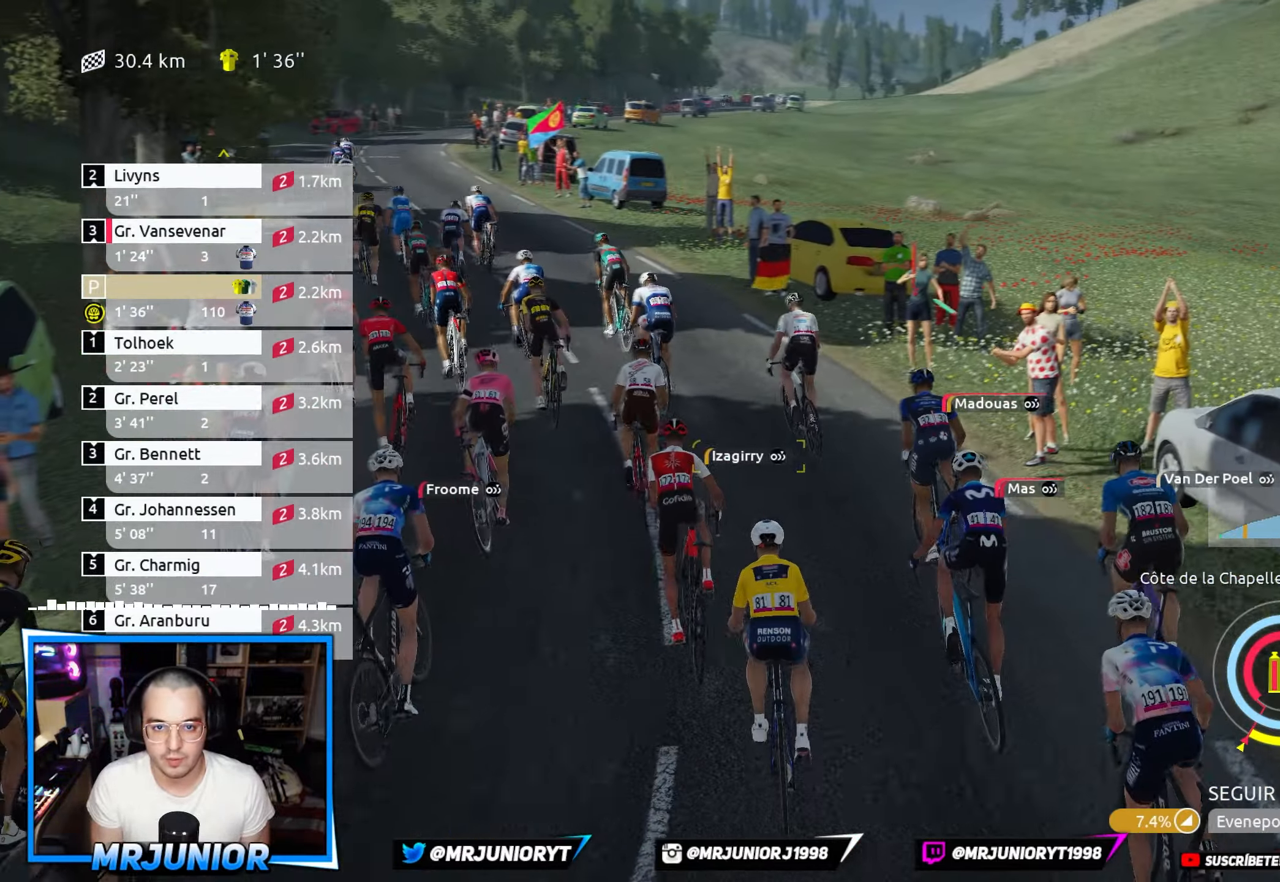
{"buttons": ["R2"], "left_stick": "left", "right_stick": "center", "events": [[133, "left_stick", "left"], [317, "left_stick", "center"], [467, "left_stick", "left"]]}
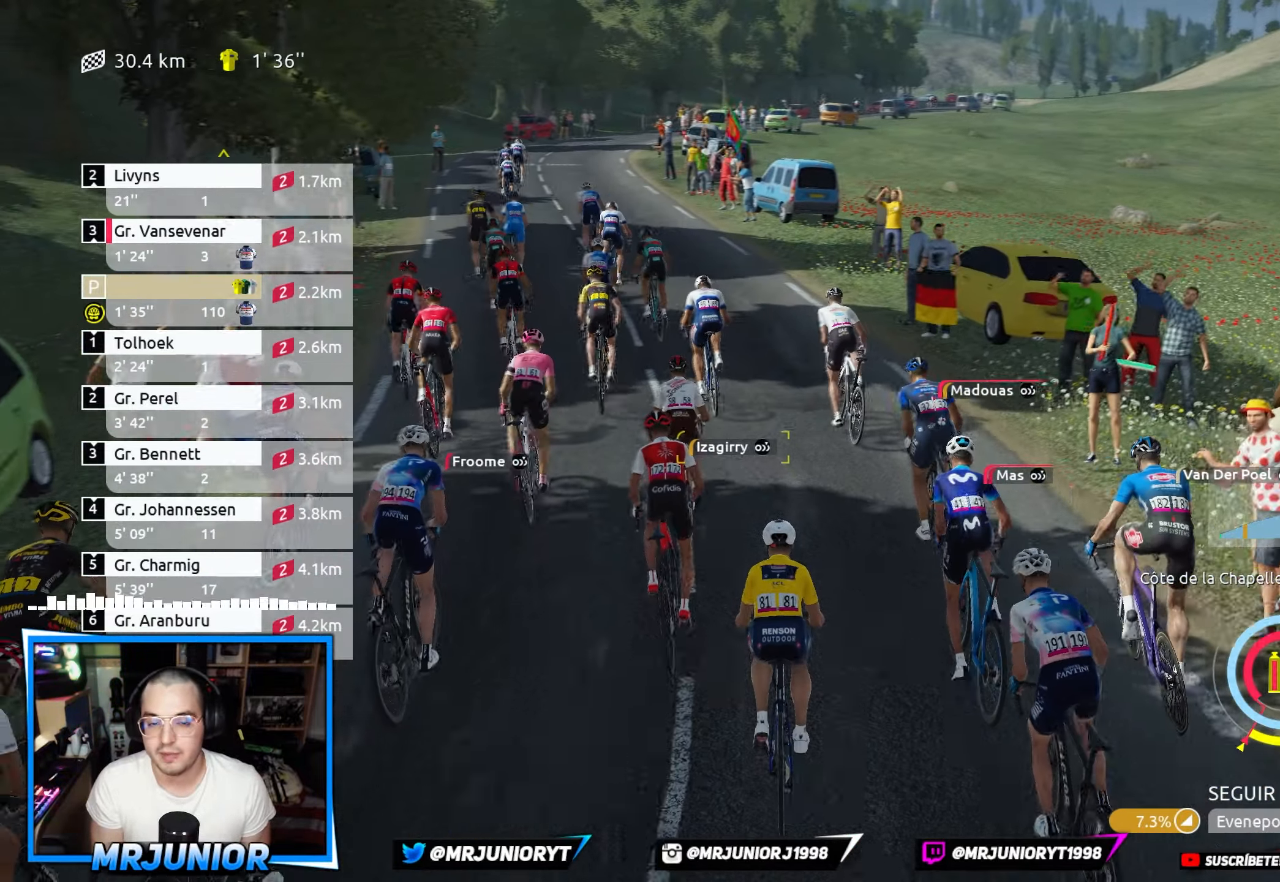
{"buttons": ["R2"], "left_stick": "center", "right_stick": "center", "events": [[267, "left_stick", "center"]]}
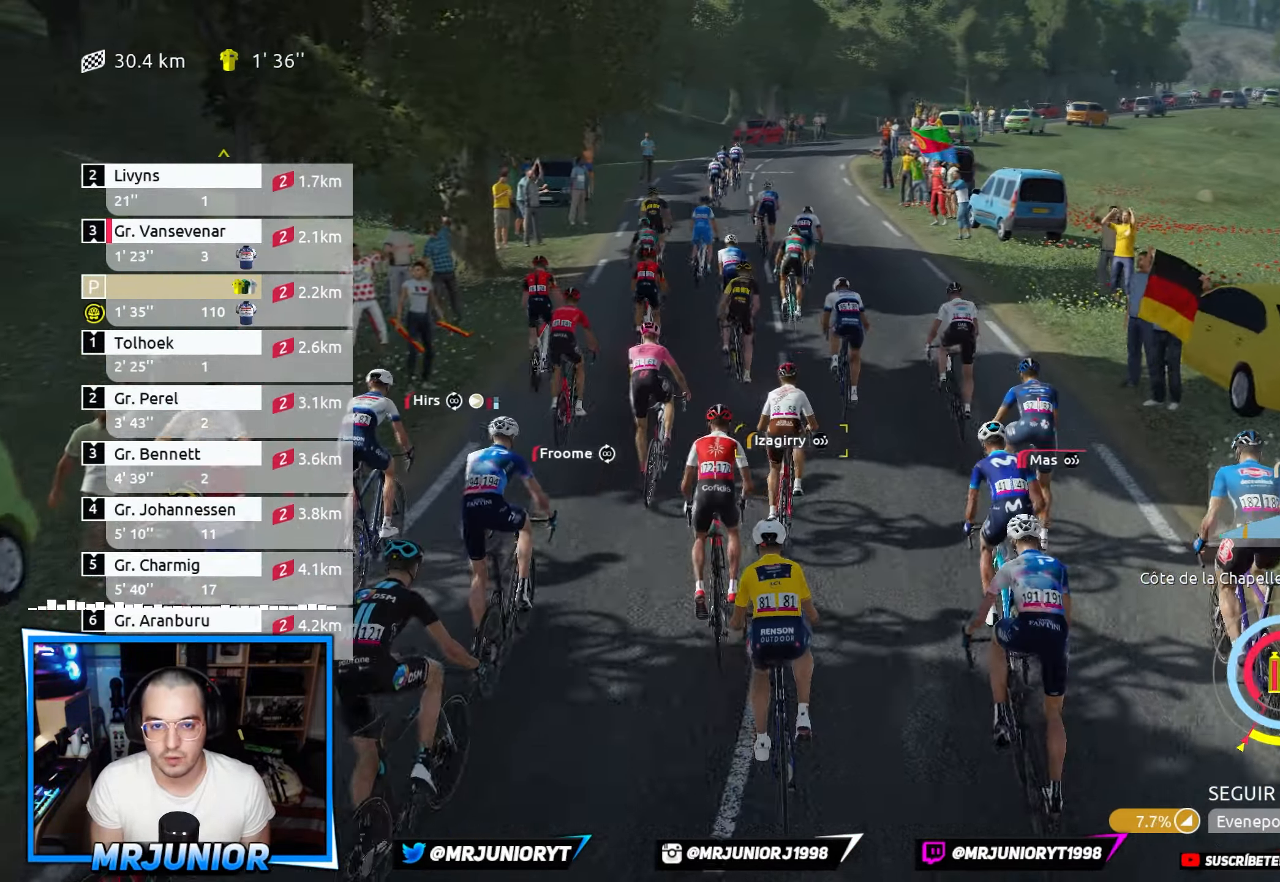
{"buttons": ["R2"], "left_stick": "left", "right_stick": "center", "events": [[33, "left_stick", "right"], [167, "left_stick", "center"], [417, "left_stick", "left"]]}
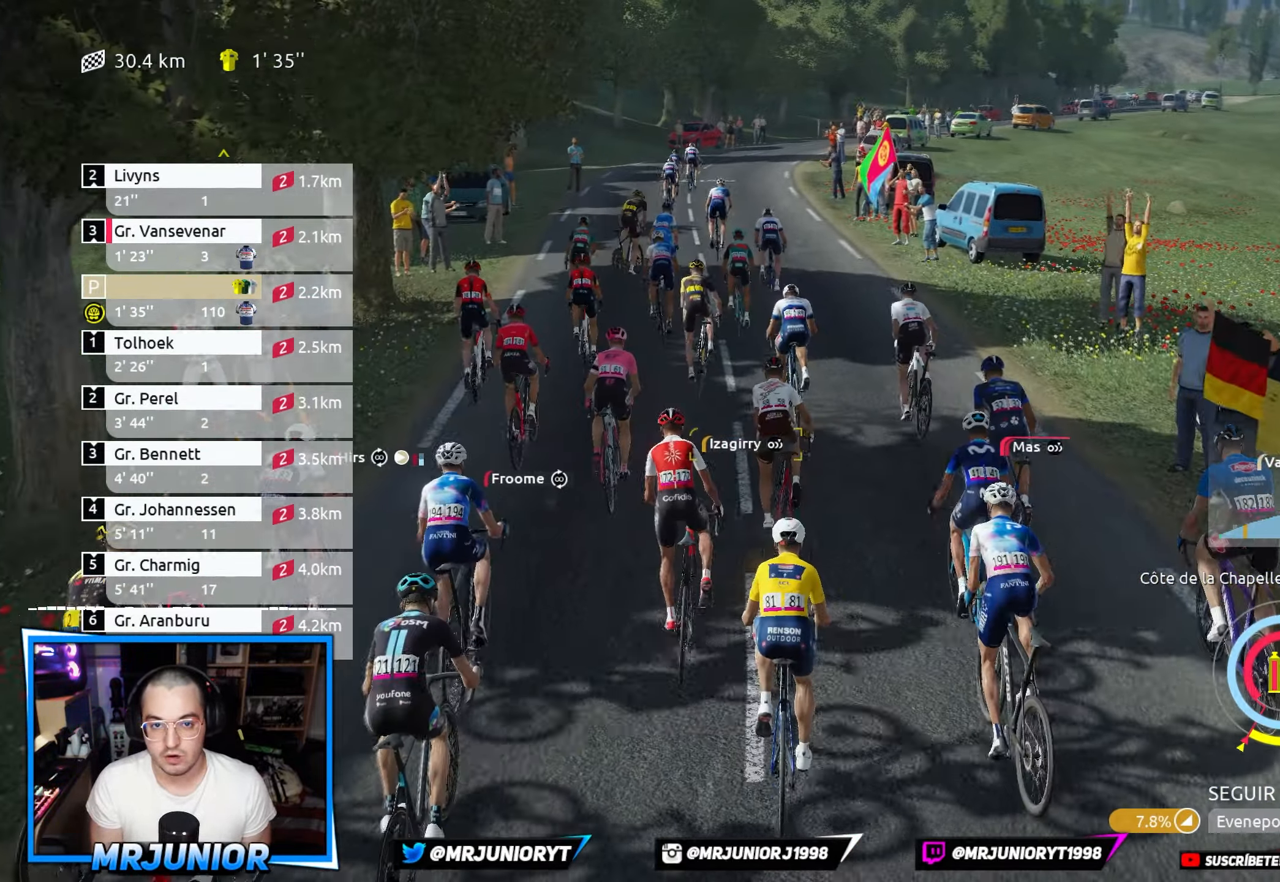
{"buttons": ["R2"], "left_stick": "right", "right_stick": "center", "events": [[33, "left_stick", "center"], [434, "left_stick", "right"]]}
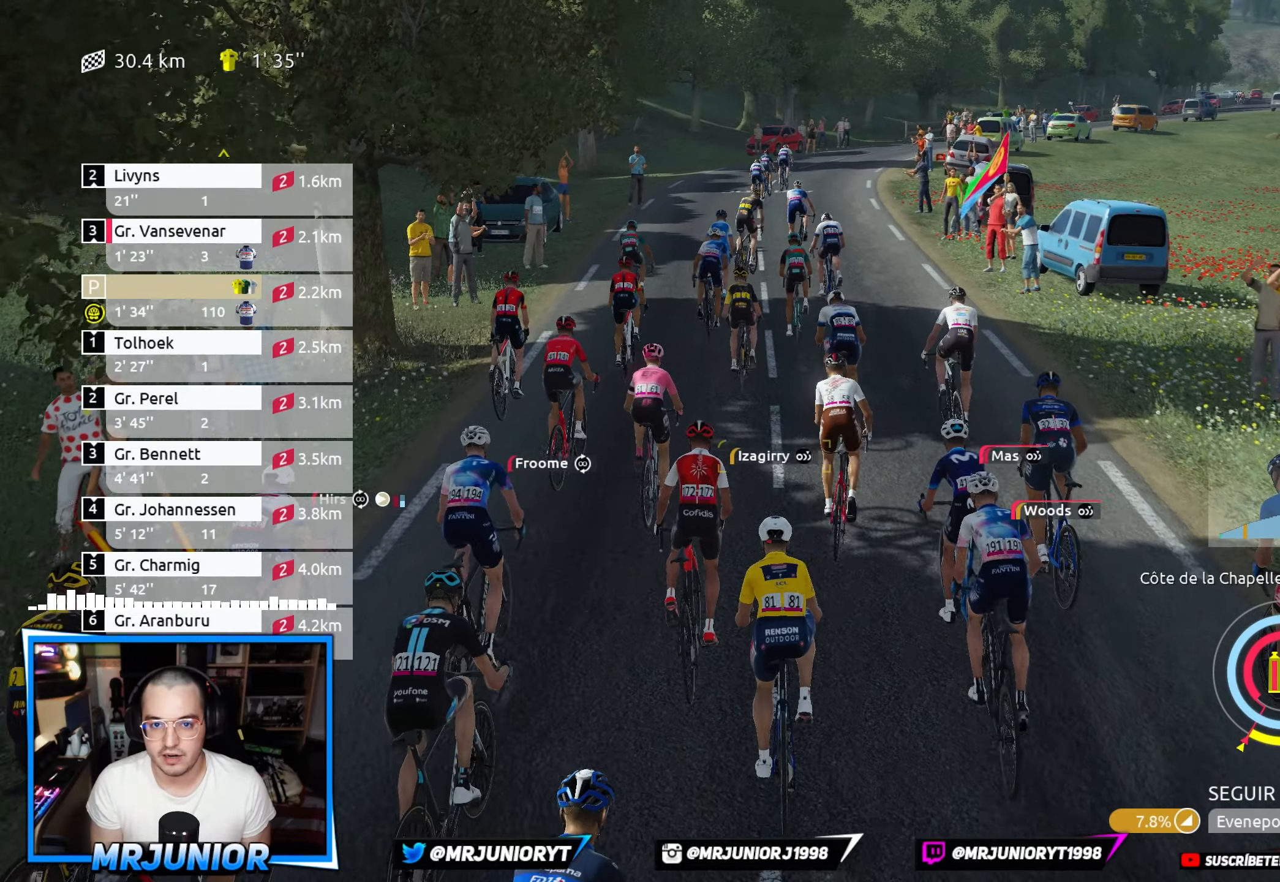
{"buttons": ["R2"], "left_stick": "down", "right_stick": "center", "events": [[17, "left_stick", "center"], [67, "B", "down"], [167, "B", "up"], [384, "left_stick", "down"]]}
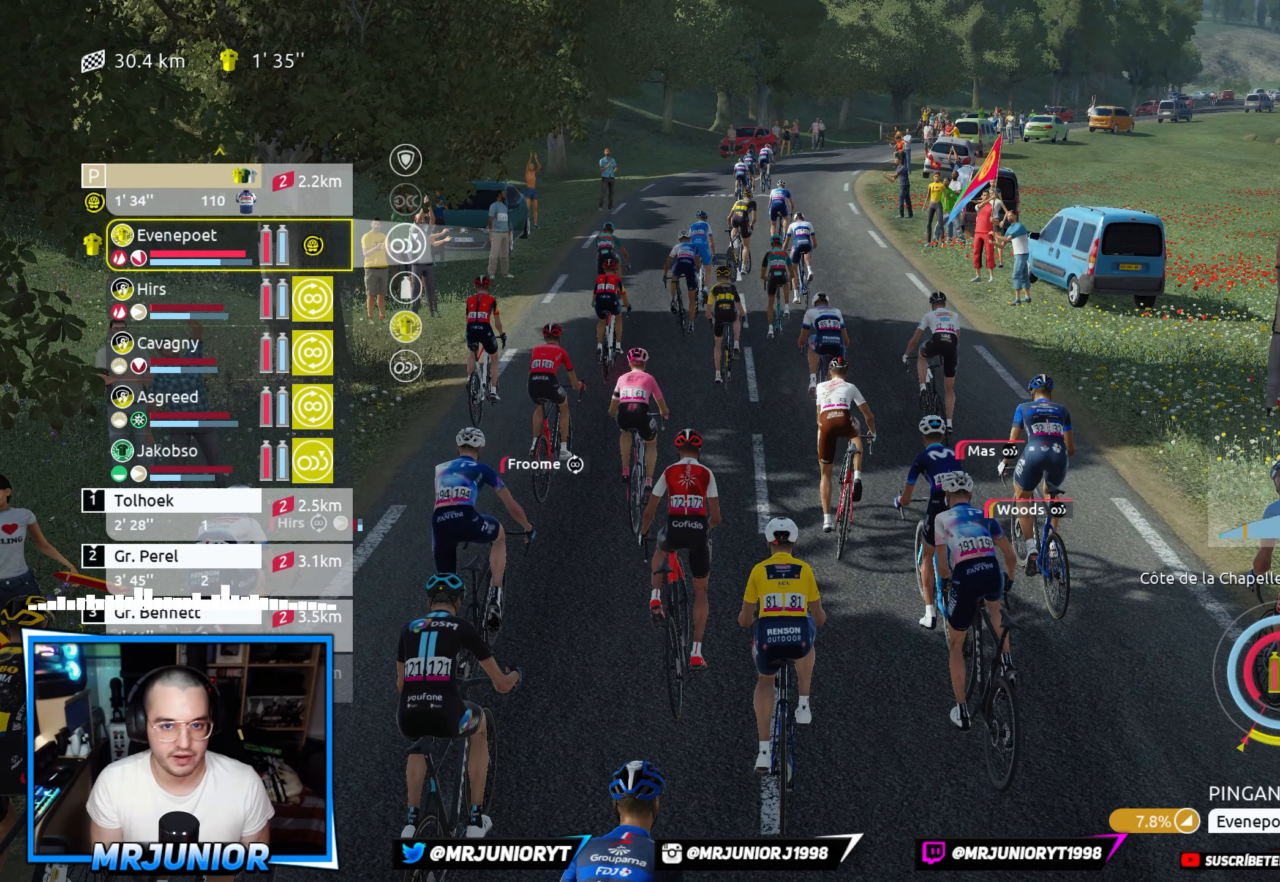
{"buttons": ["R2"], "left_stick": "down", "right_stick": "center", "events": [[50, "left_stick", "center"], [117, "left_stick", "down"], [250, "left_stick", "center"], [384, "left_stick", "down"]]}
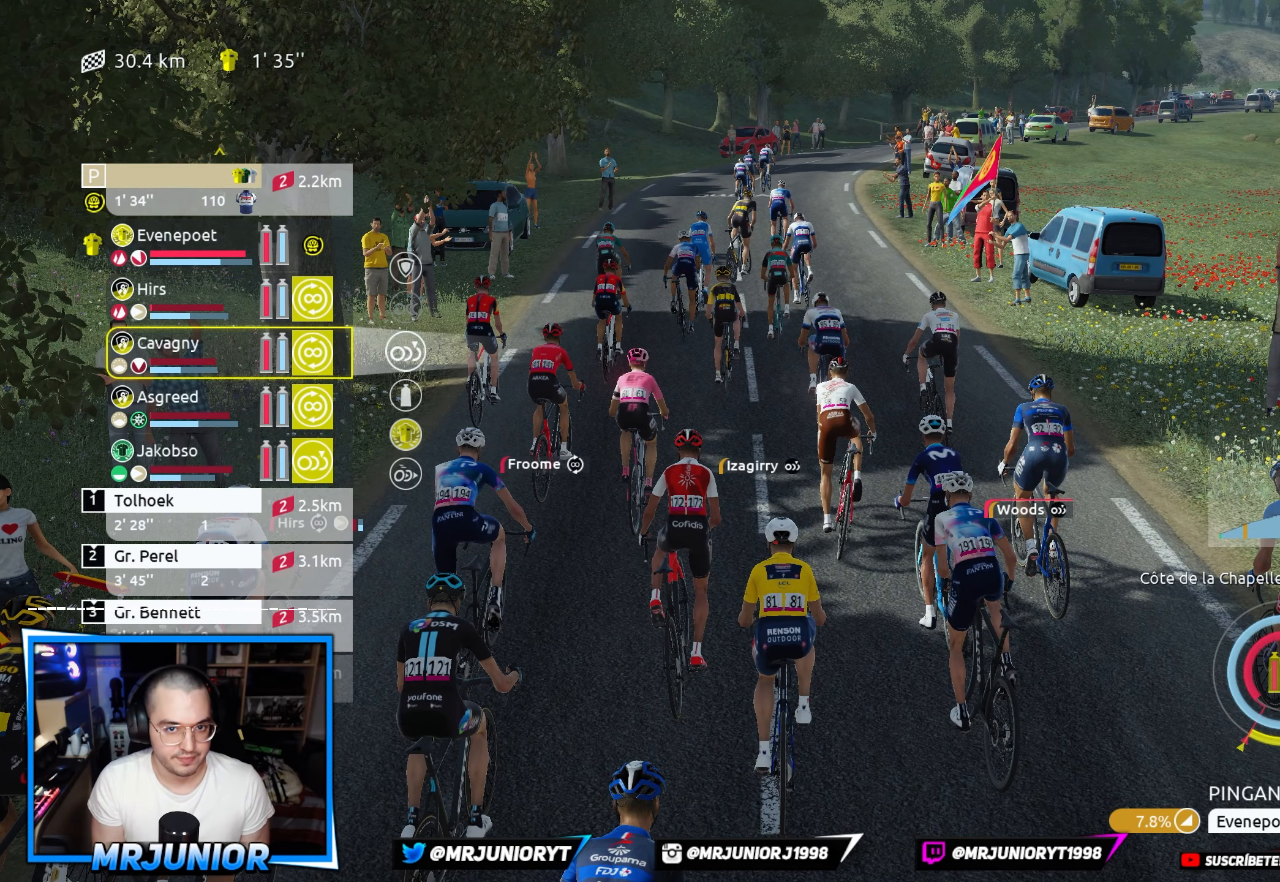
{"buttons": ["R2"], "left_stick": "down", "right_stick": "center", "events": [[17, "left_stick", "center"], [84, "left_stick", "up"], [234, "left_stick", "center"], [284, "X", "down"], [384, "X", "up"], [450, "left_stick", "down"]]}
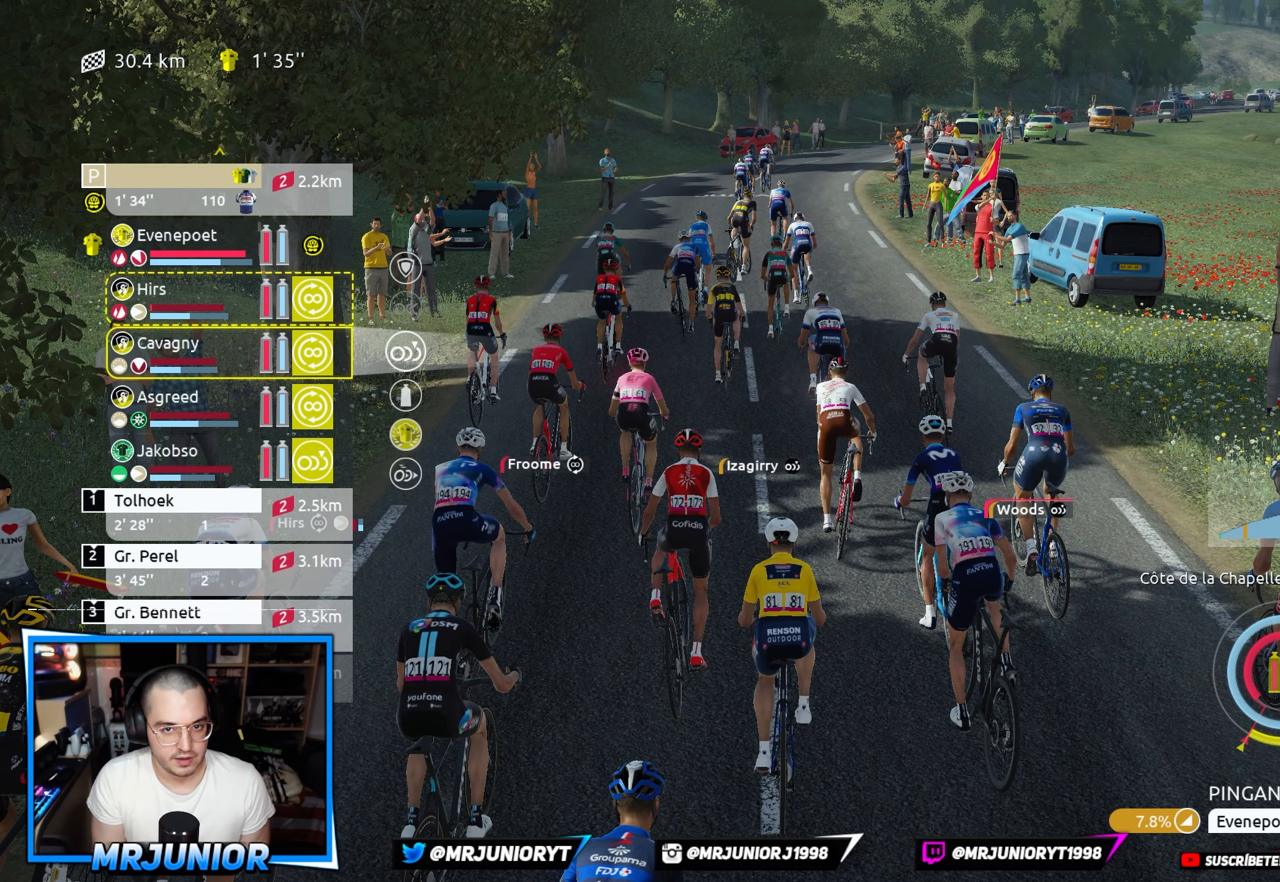
{"buttons": ["X", "R2"], "left_stick": "center", "right_stick": "center", "events": [[117, "X", "down"], [117, "left_stick", "center"], [217, "X", "up"], [284, "left_stick", "down"], [450, "X", "down"], [450, "left_stick", "center"]]}
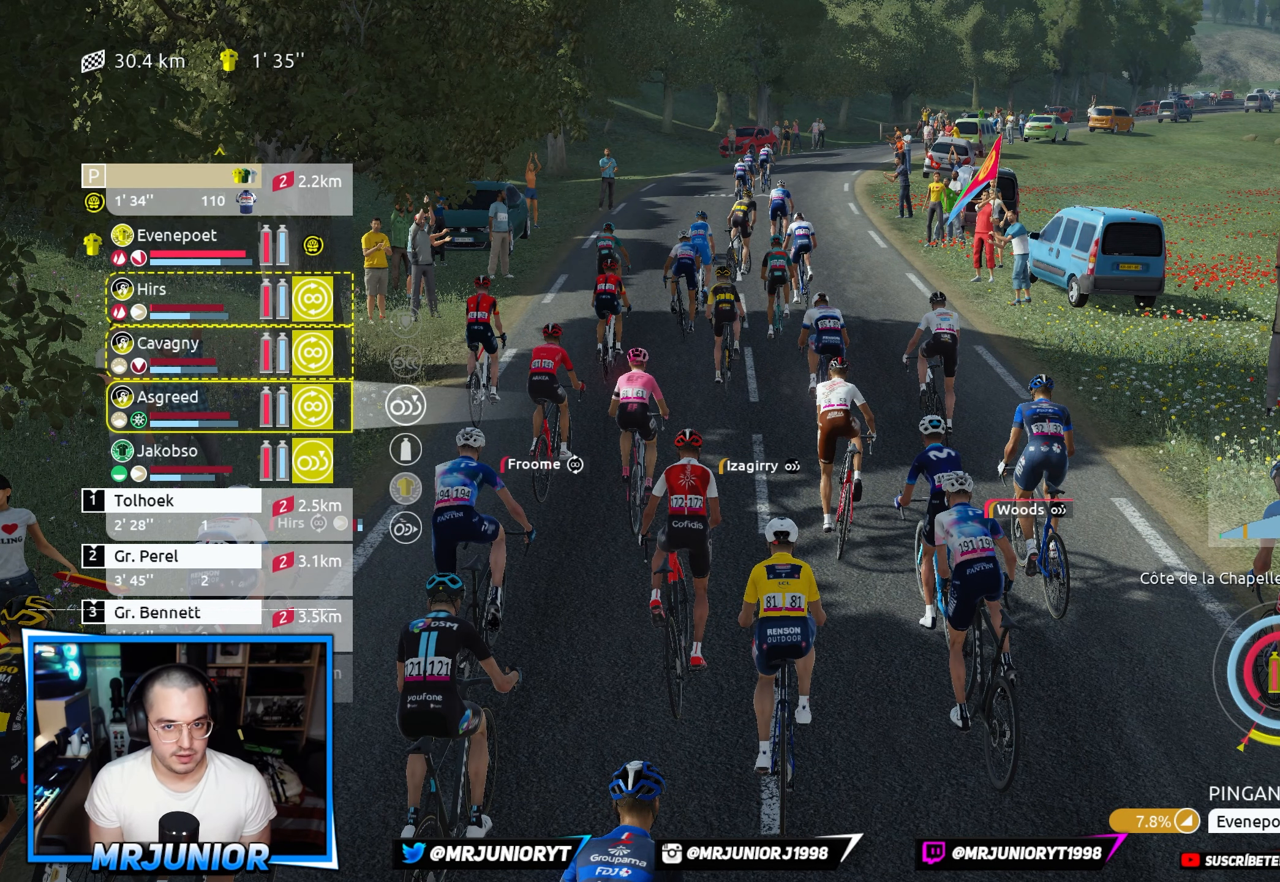
{"buttons": ["R2"], "left_stick": "center", "right_stick": "center", "events": [[84, "X", "up"], [117, "left_stick", "down"], [250, "left_stick", "center"], [284, "X", "down"], [400, "X", "up"]]}
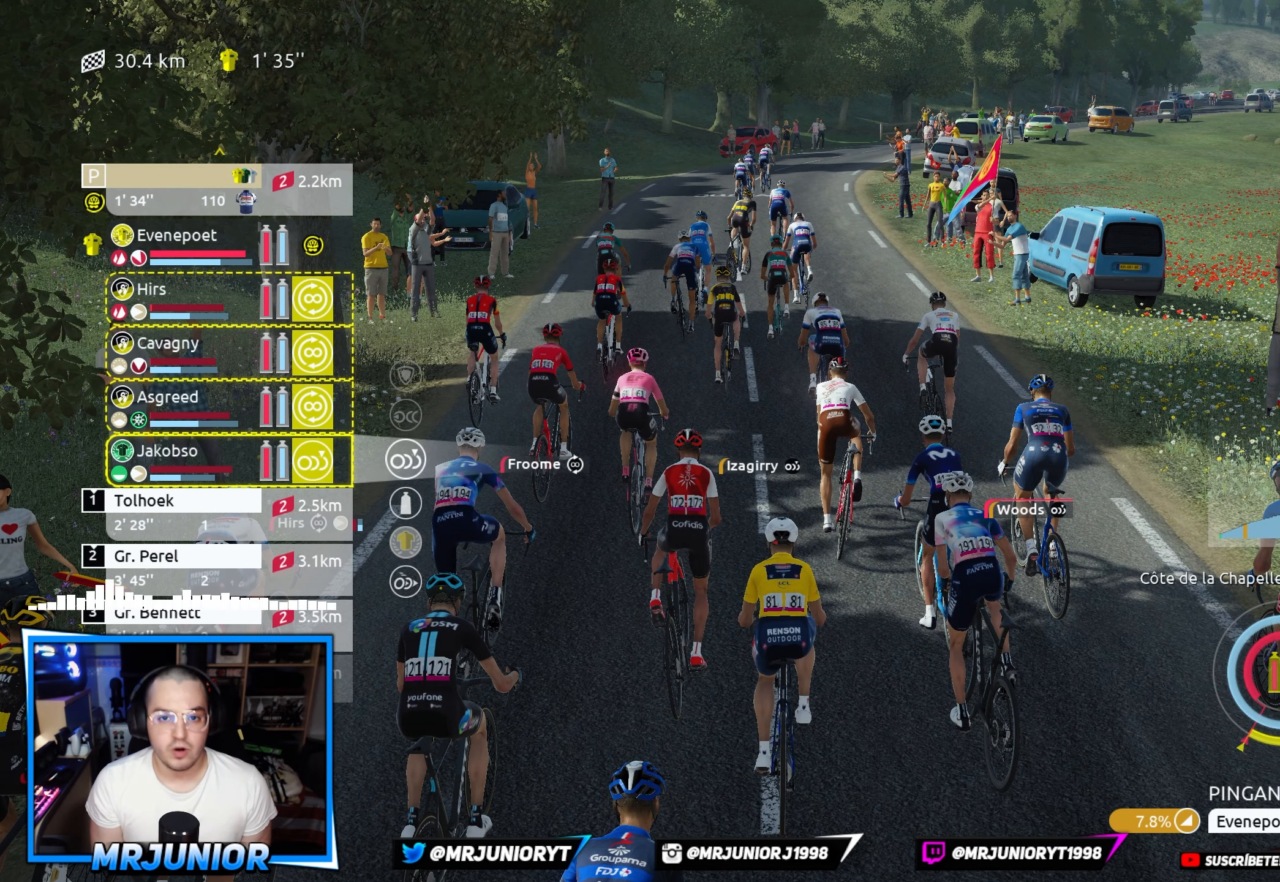
{"buttons": ["R2"], "left_stick": "center", "right_stick": "center", "events": [[34, "left_stick", "up"], [200, "left_stick", "center"], [300, "A", "down"], [367, "A", "up"]]}
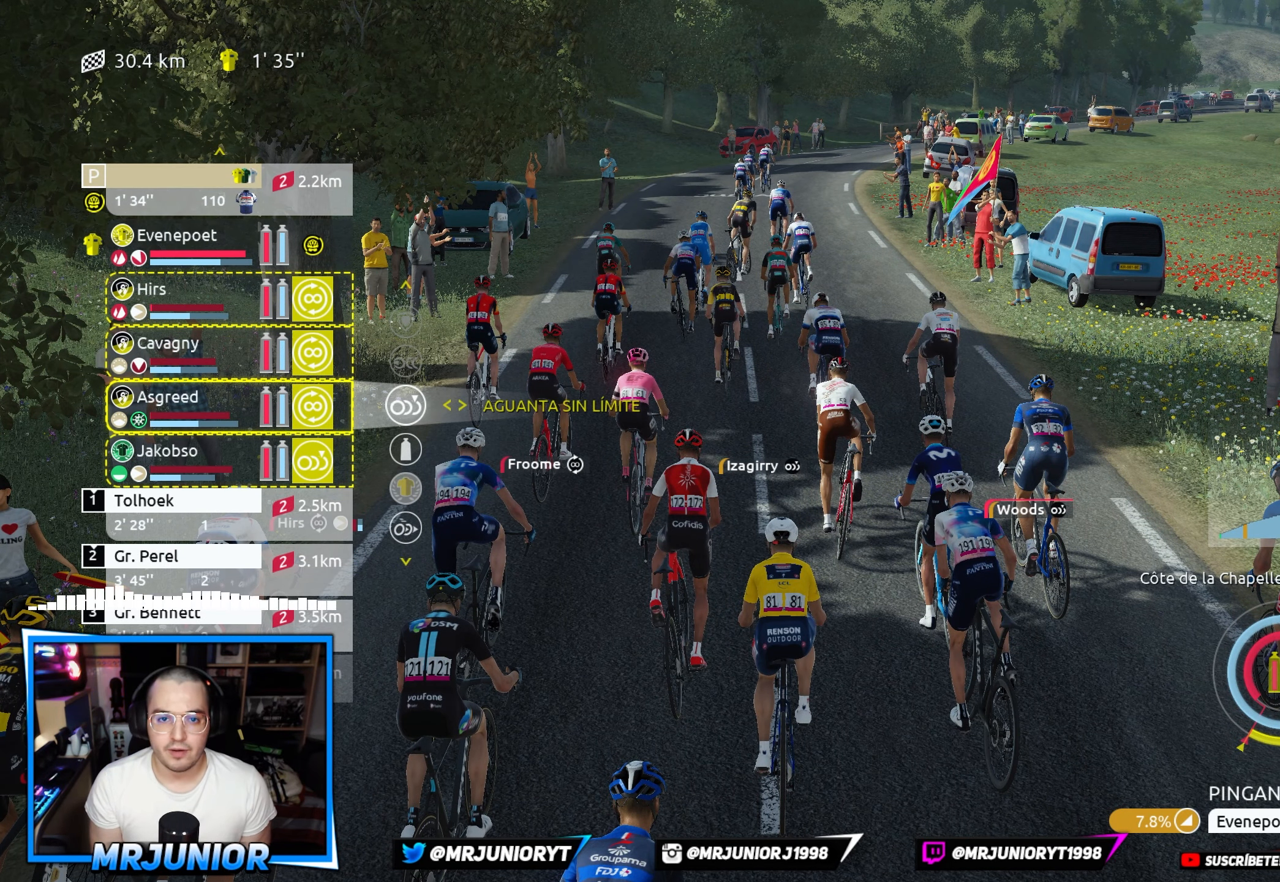
{"buttons": ["R2"], "left_stick": "center", "right_stick": "center", "events": [[150, "left_stick", "down"], [317, "left_stick", "center"]]}
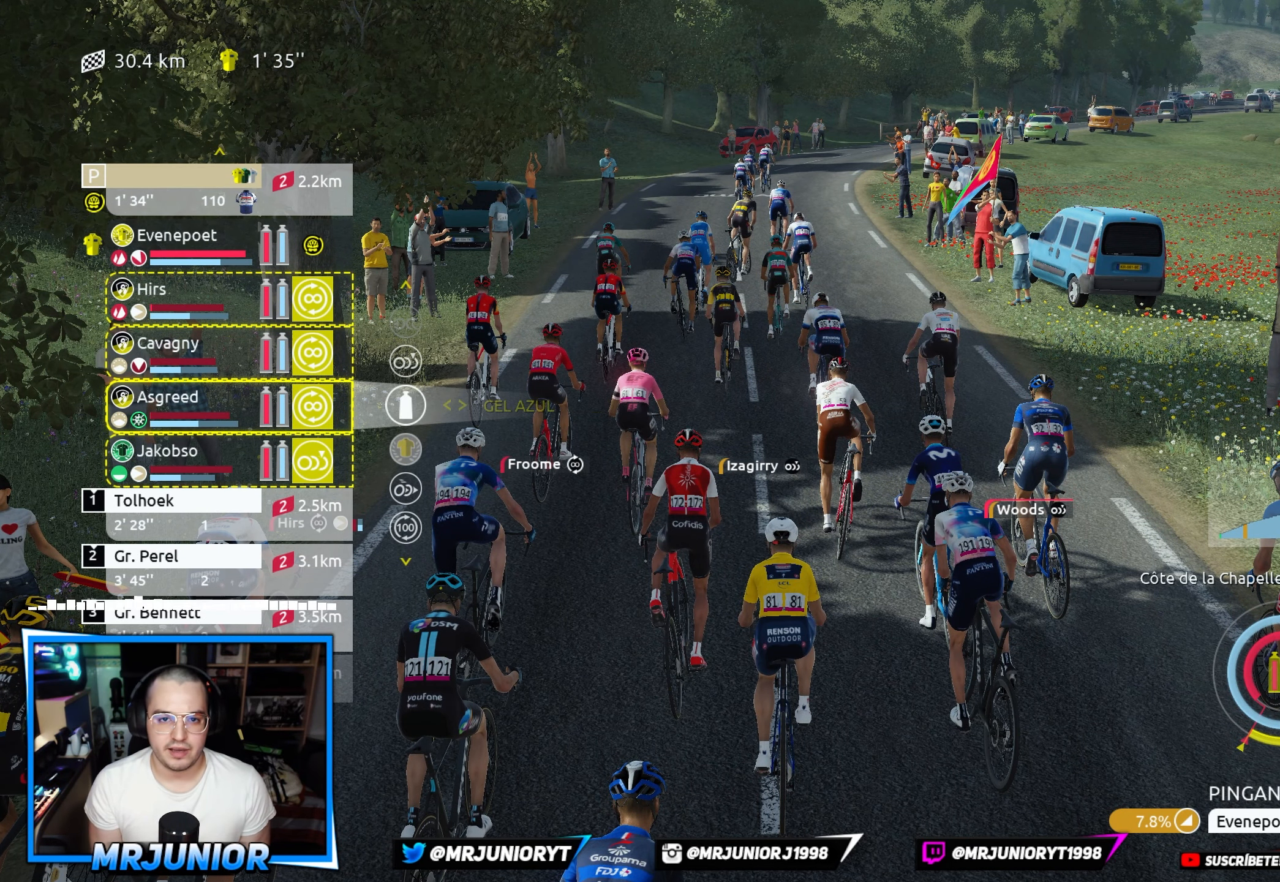
{"buttons": ["R2"], "left_stick": "center", "right_stick": "center", "events": []}
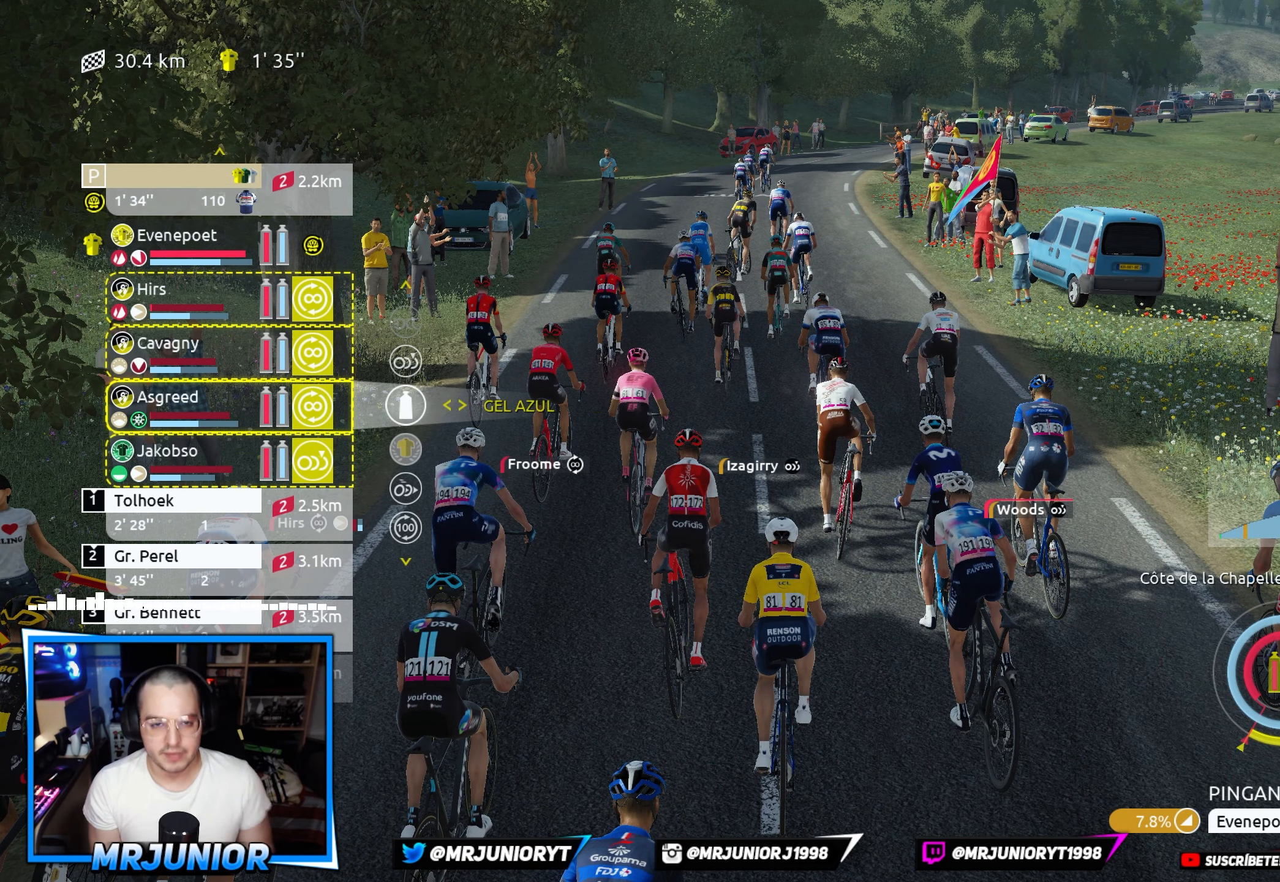
{"buttons": ["R2"], "left_stick": "center", "right_stick": "center", "events": []}
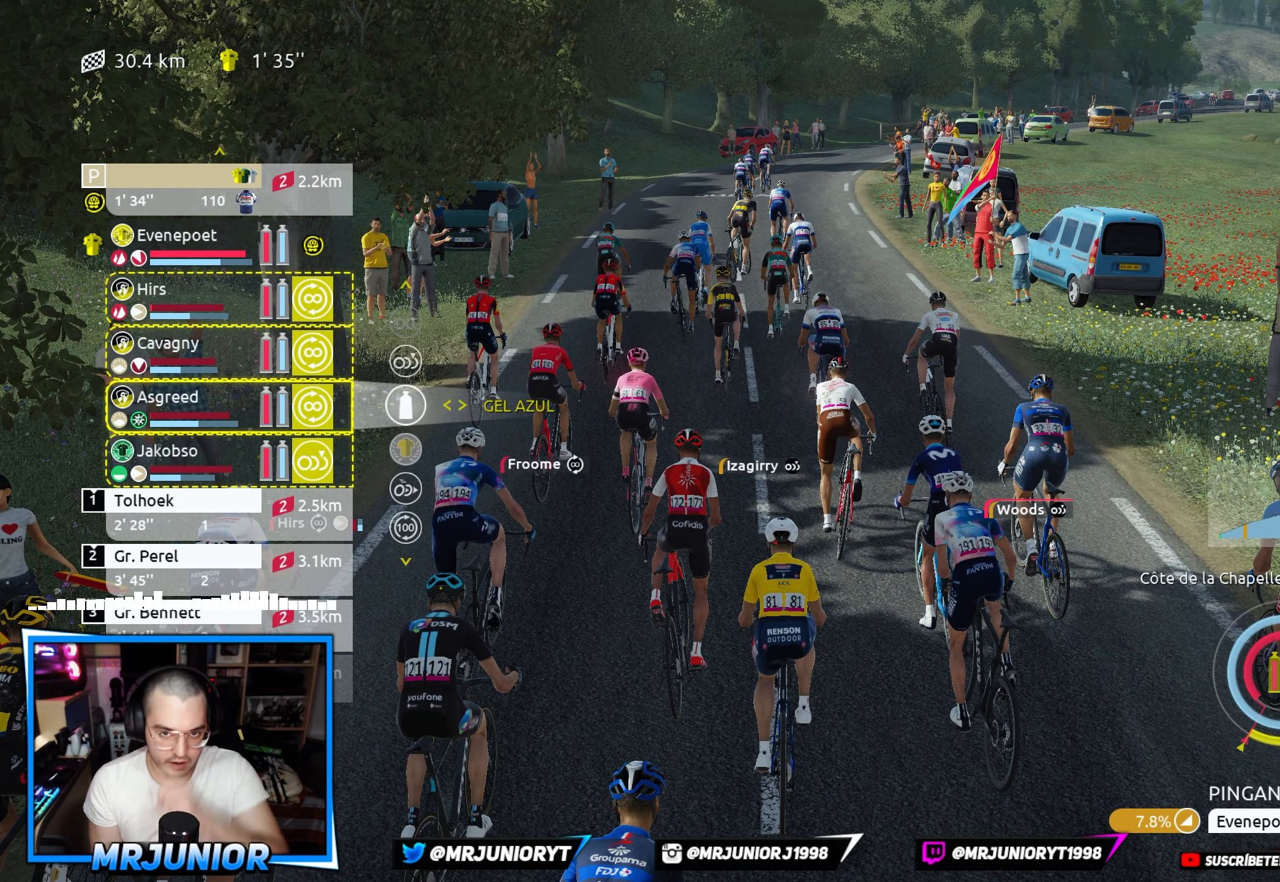
{"buttons": ["R2"], "left_stick": "center", "right_stick": "center", "events": []}
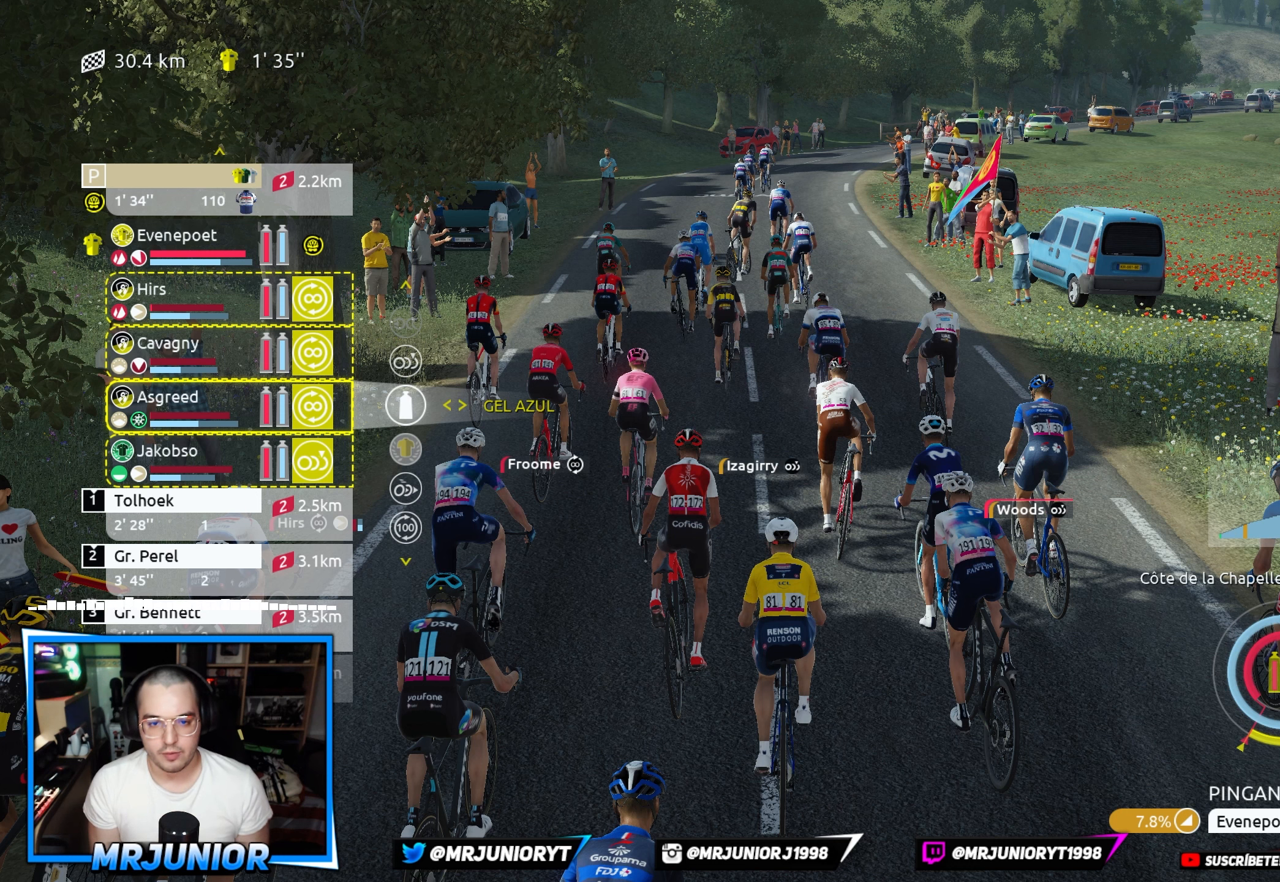
{"buttons": ["R2"], "left_stick": "center", "right_stick": "center", "events": []}
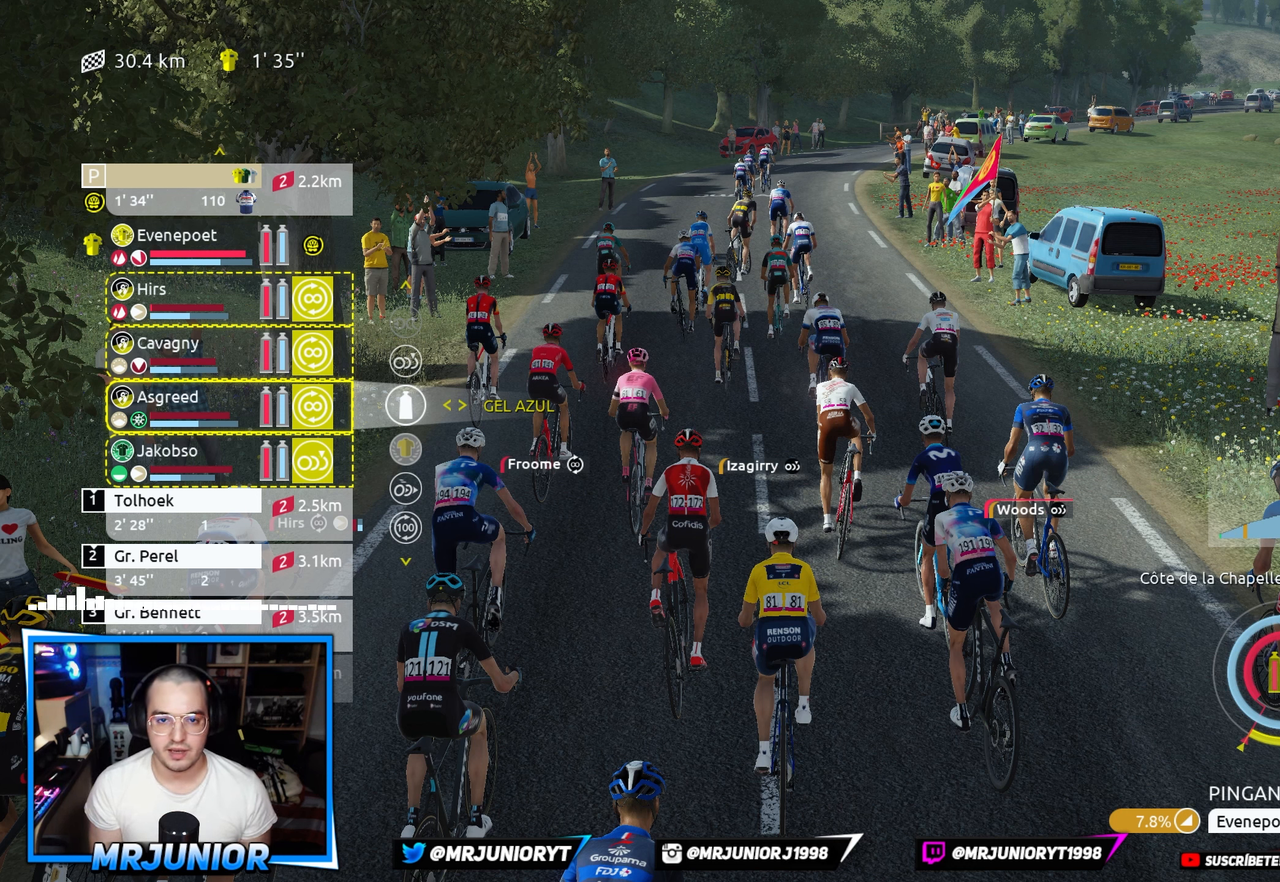
{"buttons": ["R2"], "left_stick": "center", "right_stick": "center", "events": []}
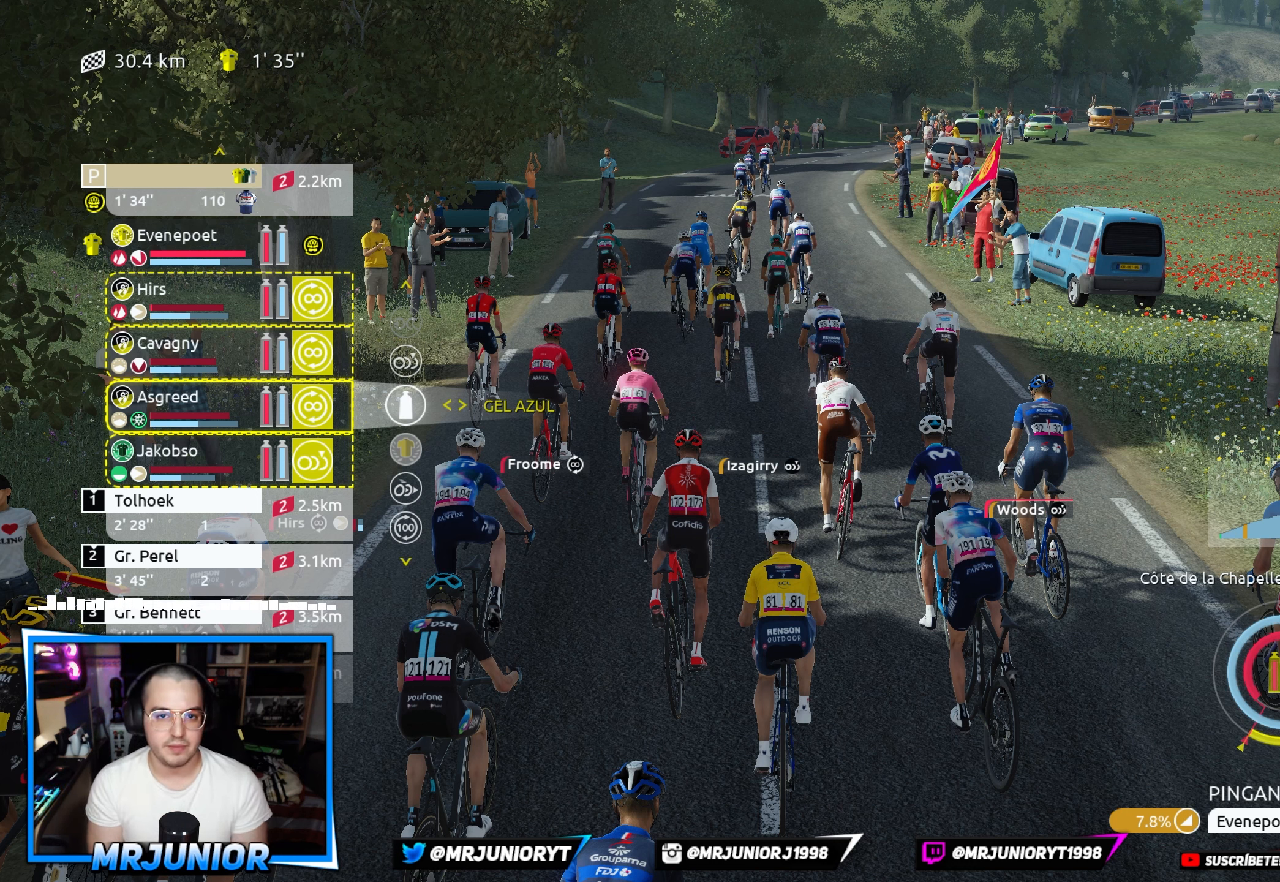
{"buttons": ["R2"], "left_stick": "center", "right_stick": "center", "events": []}
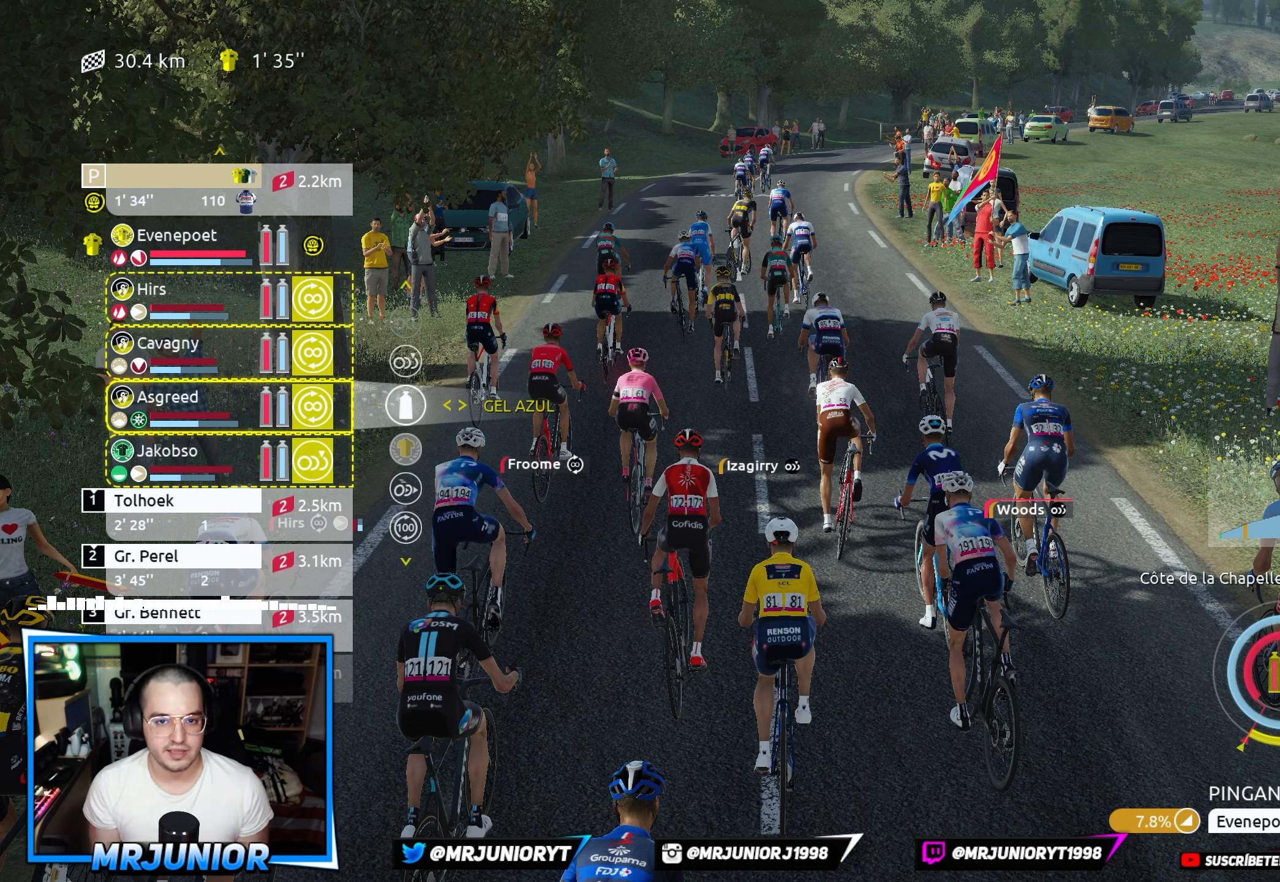
{"buttons": ["R2"], "left_stick": "center", "right_stick": "center", "events": []}
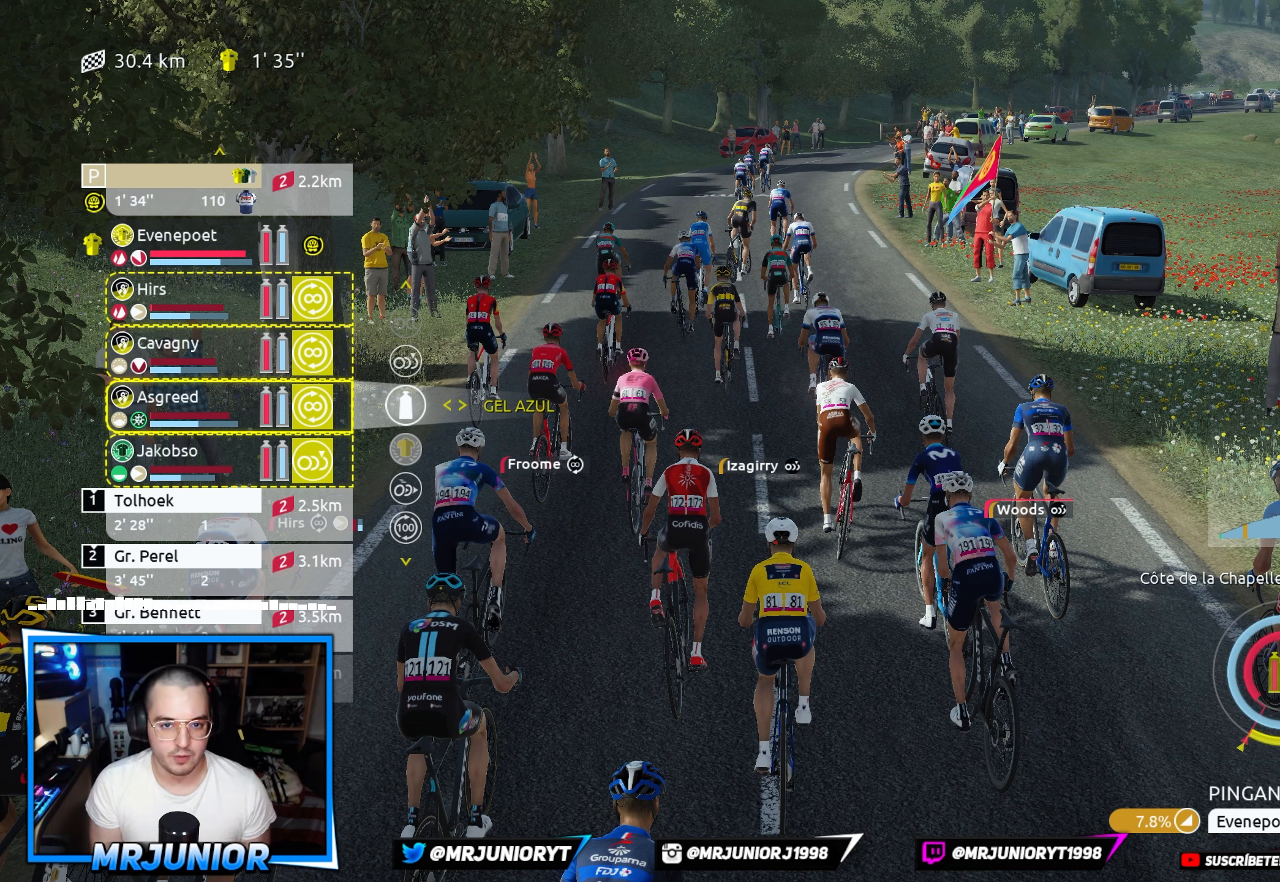
{"buttons": ["R2"], "left_stick": "center", "right_stick": "center", "events": []}